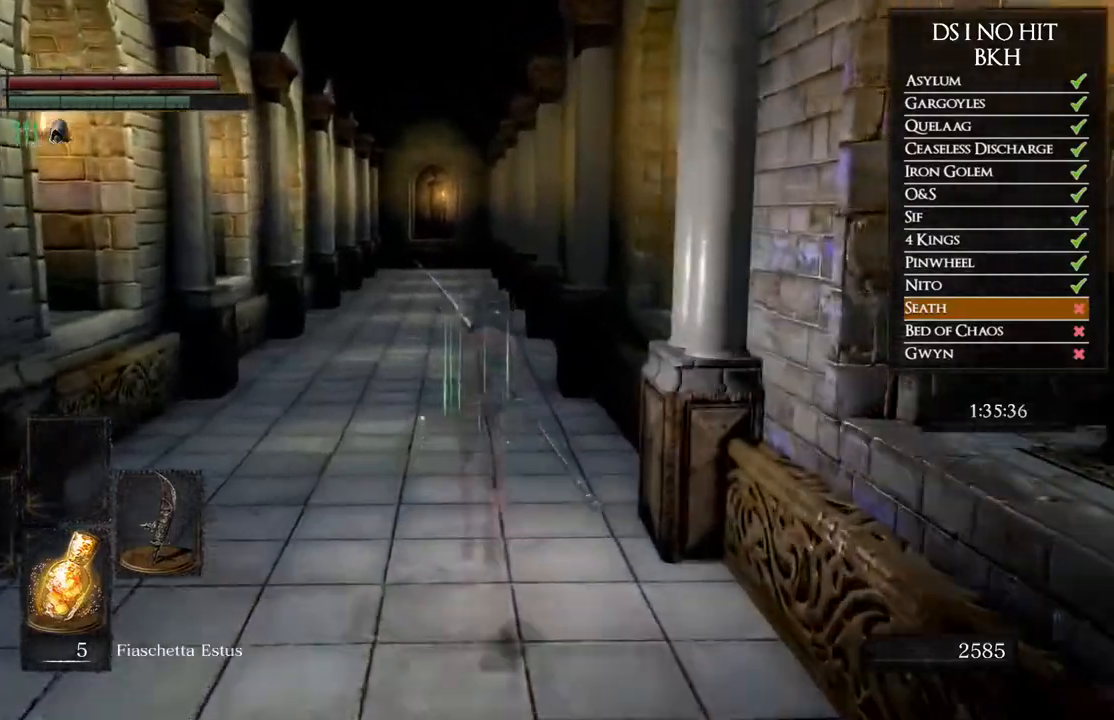
Gameplay with a controller (Xbox layout); each line is a JSON object with the inputs held at the frame after it. "events" lists button and stick changes between this image and that frame as [ms after this image, input, new state], when the widget could be followed in between. Not read: SHARE.
{"buttons": ["B"], "left_stick": "up", "right_stick": "center", "events": []}
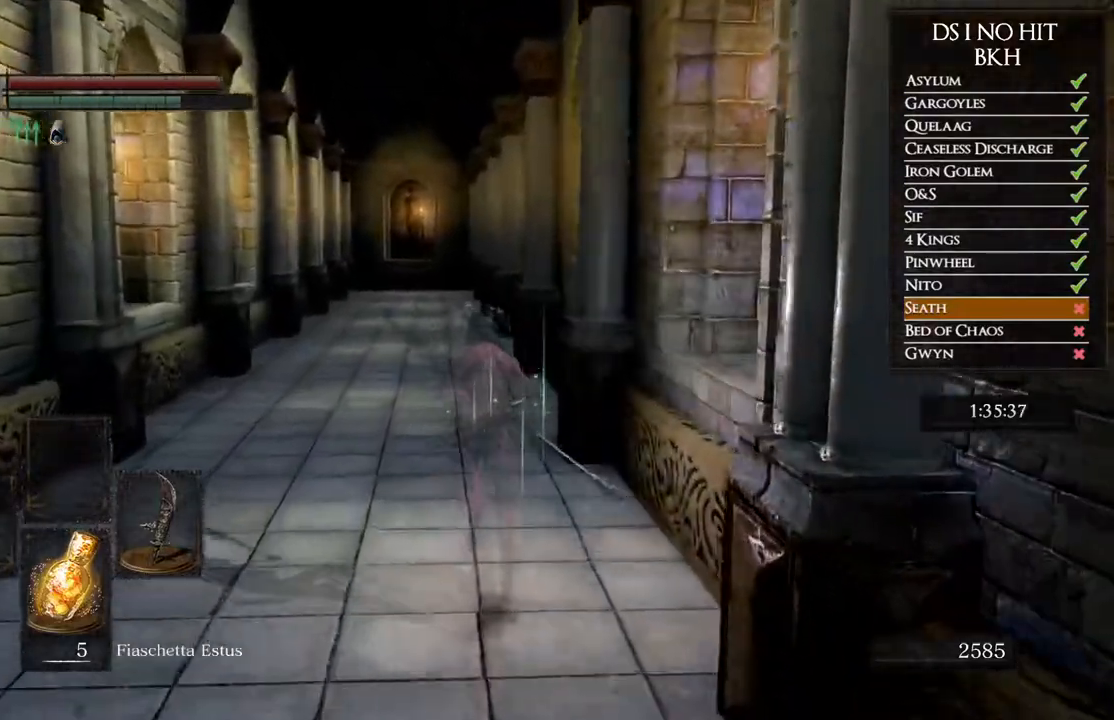
{"buttons": ["B"], "left_stick": "up", "right_stick": "center", "events": []}
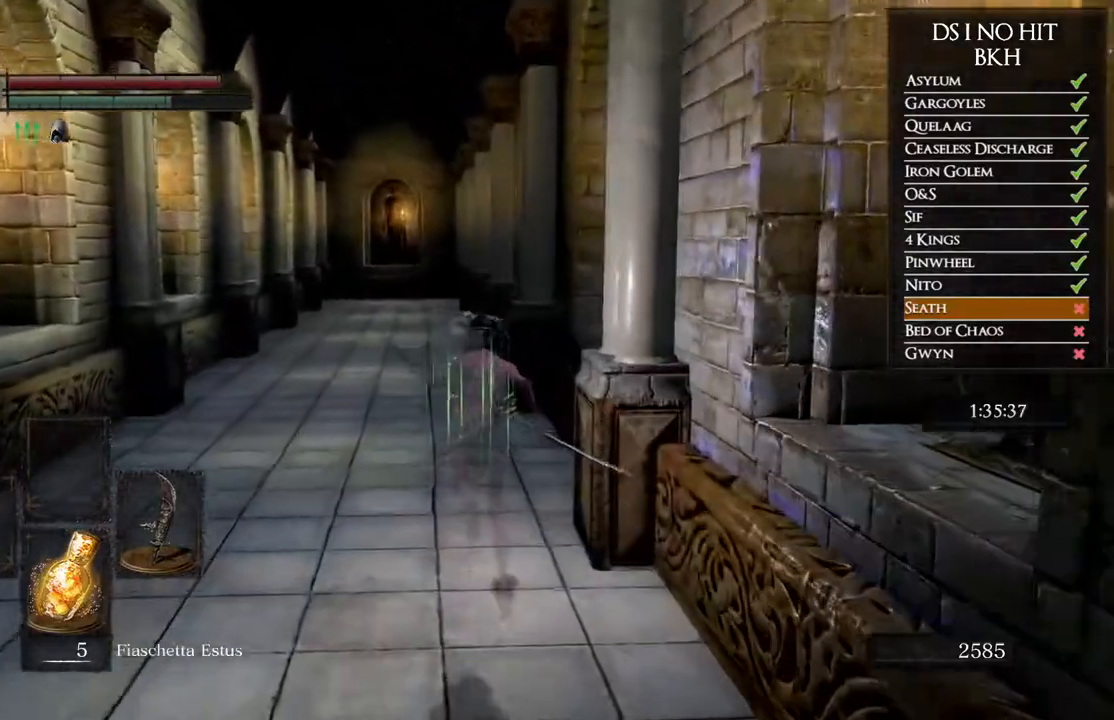
{"buttons": [], "left_stick": "up", "right_stick": "center", "events": [[417, "B", "up"]]}
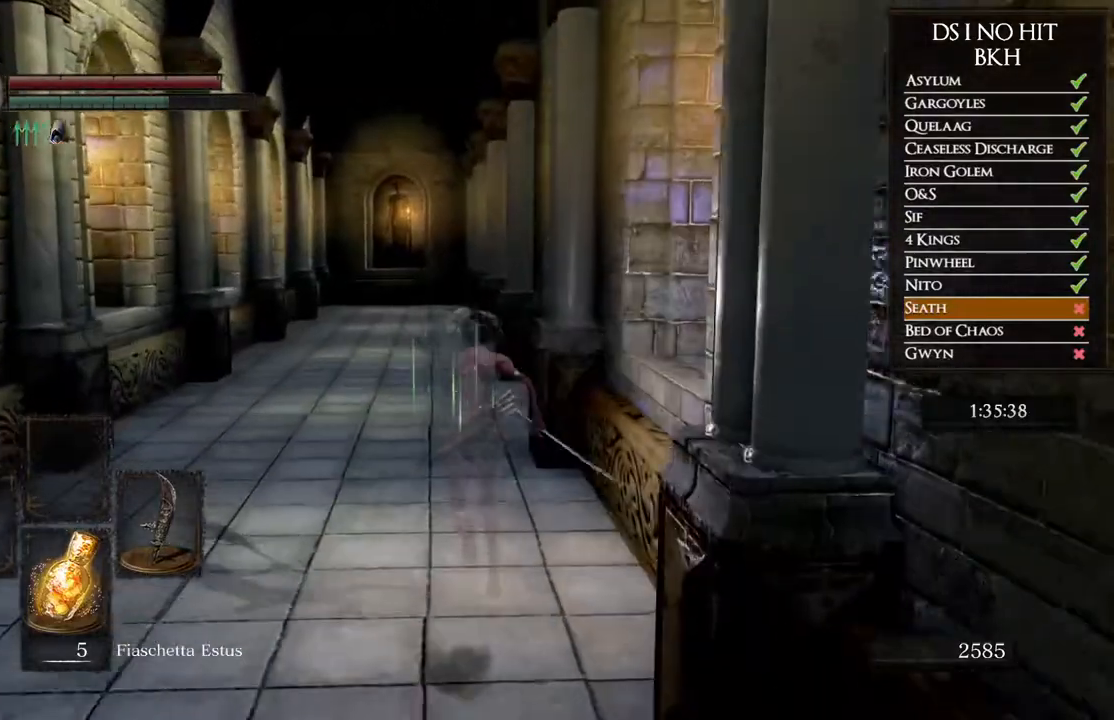
{"buttons": ["B"], "left_stick": "up", "right_stick": "center", "events": [[50, "right_stick", "down"], [167, "right_stick", "center"], [283, "B", "down"]]}
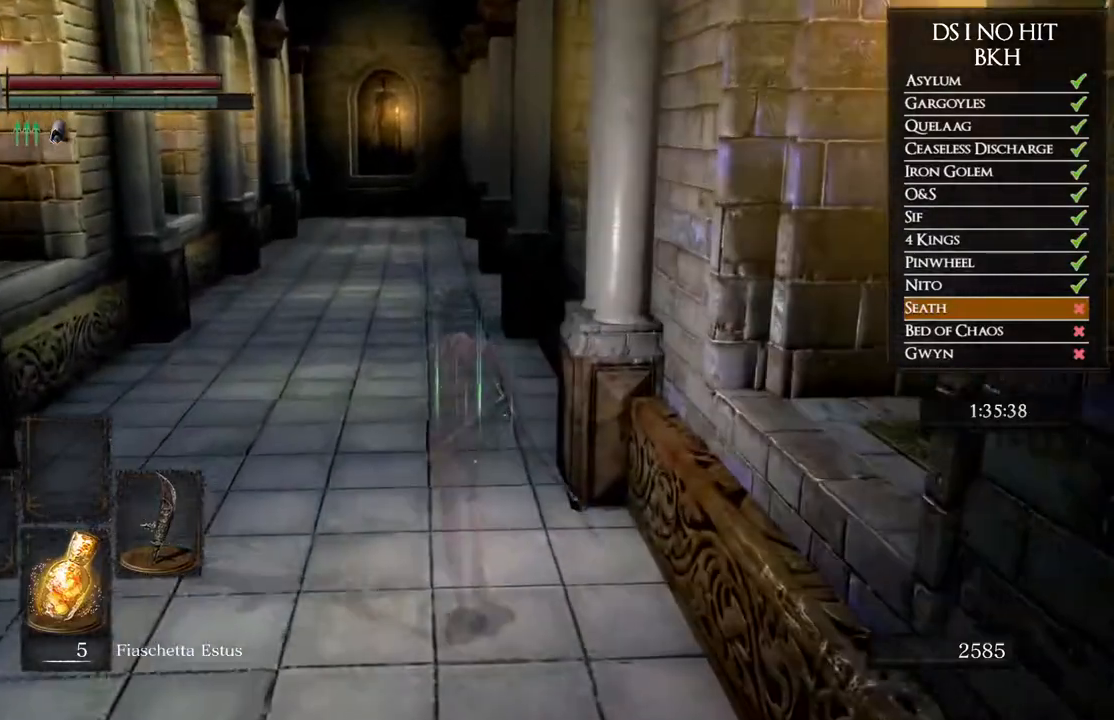
{"buttons": ["B"], "left_stick": "up", "right_stick": "center", "events": []}
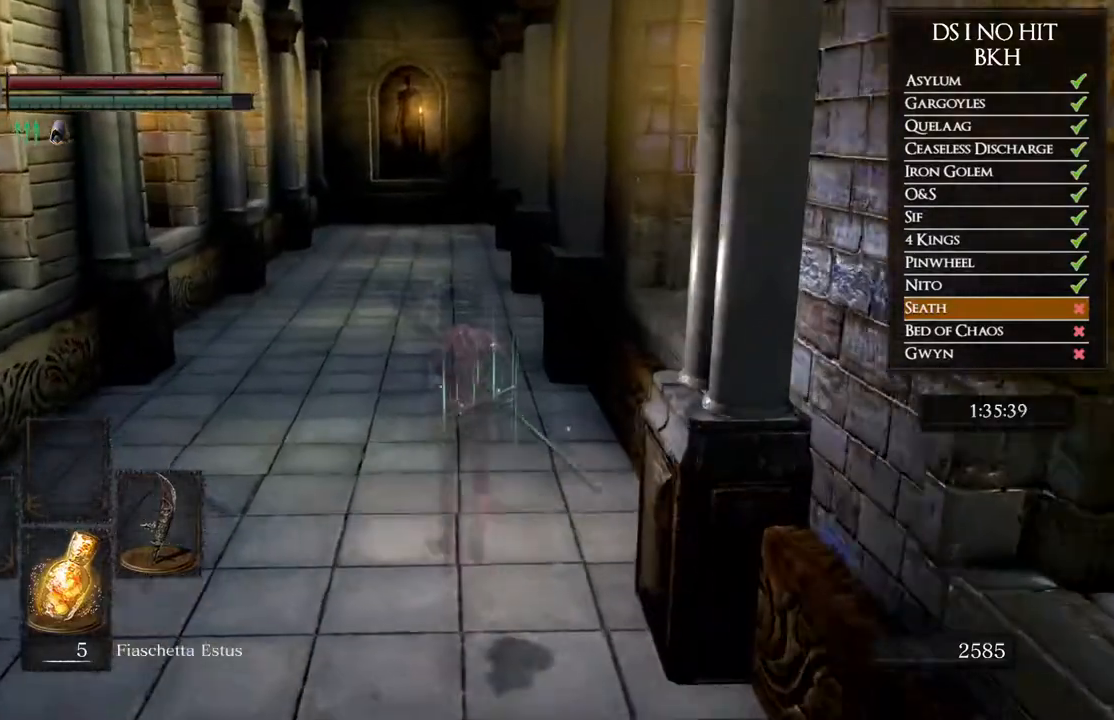
{"buttons": [], "left_stick": "up", "right_stick": "center", "events": [[383, "B", "up"]]}
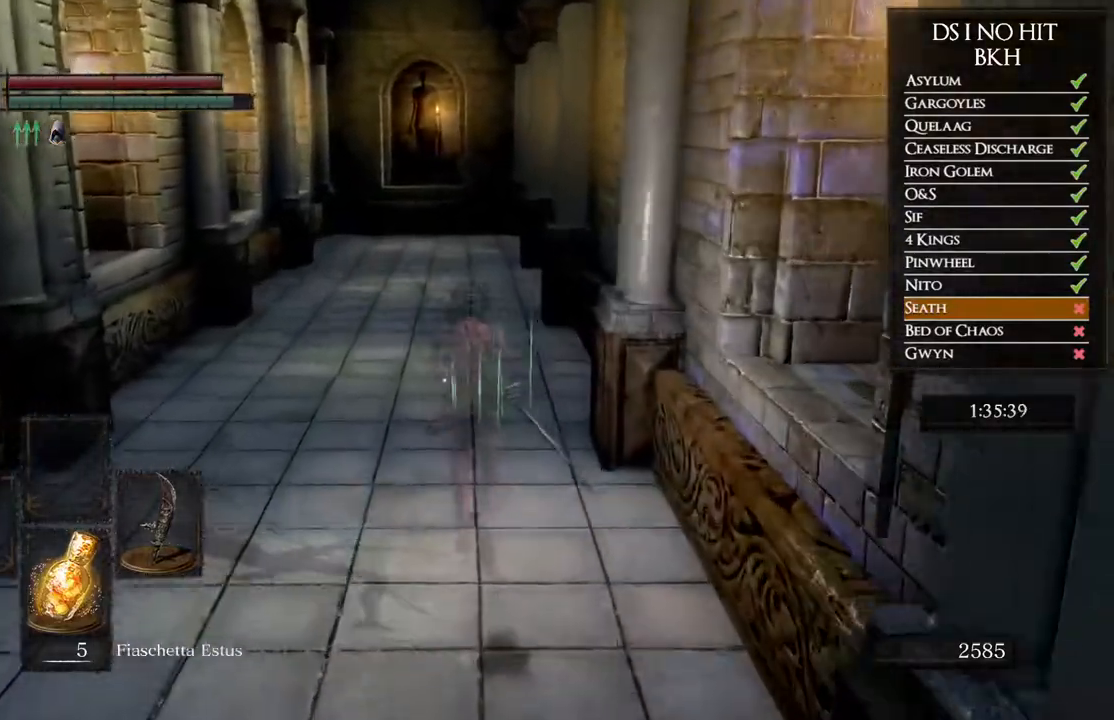
{"buttons": ["B"], "left_stick": "up", "right_stick": "center", "events": [[17, "right_stick", "down"], [117, "right_stick", "center"], [233, "B", "down"]]}
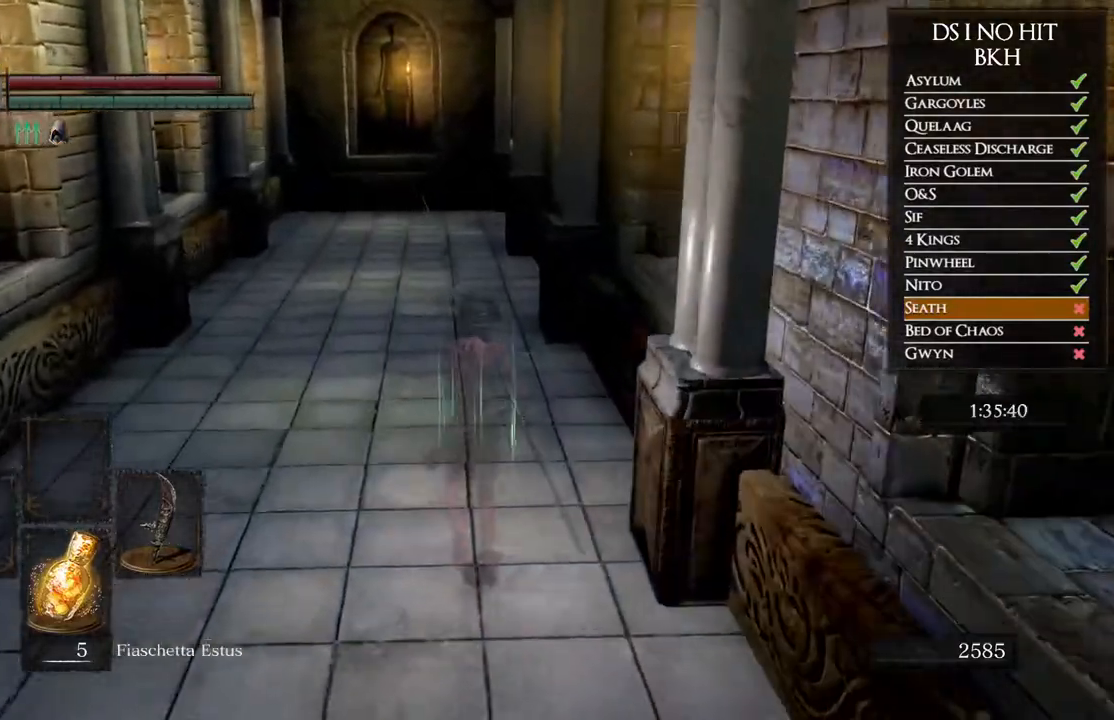
{"buttons": ["B"], "left_stick": "up", "right_stick": "center", "events": []}
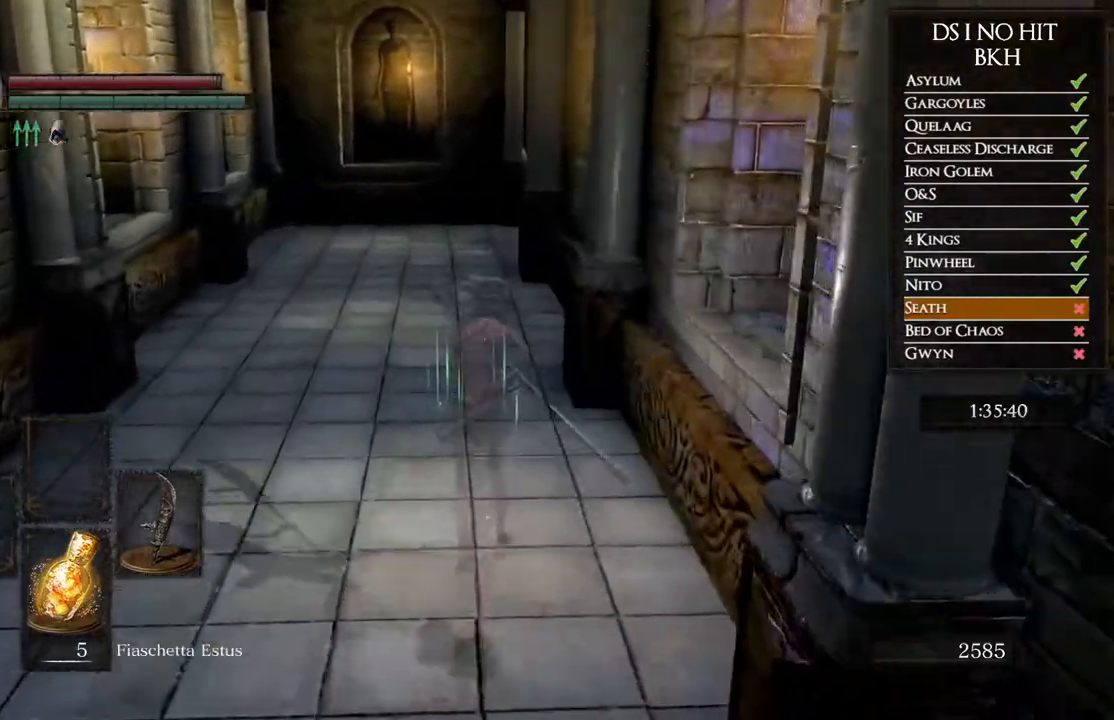
{"buttons": ["B"], "left_stick": "up", "right_stick": "center", "events": []}
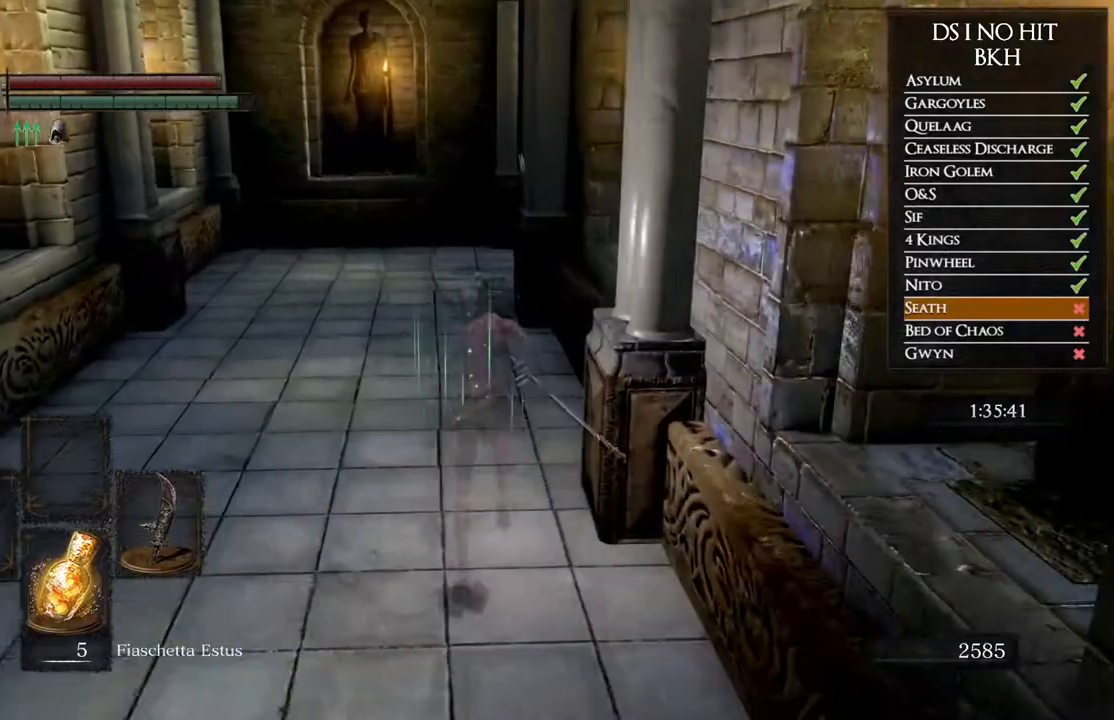
{"buttons": ["B"], "left_stick": "up", "right_stick": "center", "events": []}
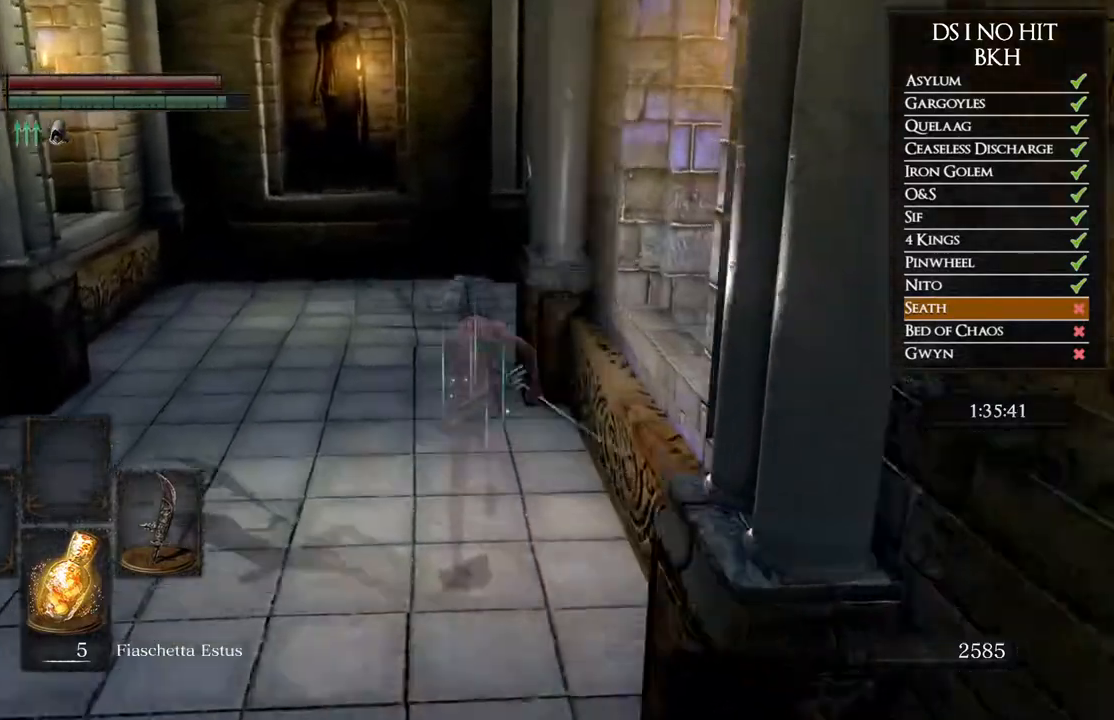
{"buttons": ["B"], "left_stick": "up", "right_stick": "center", "events": []}
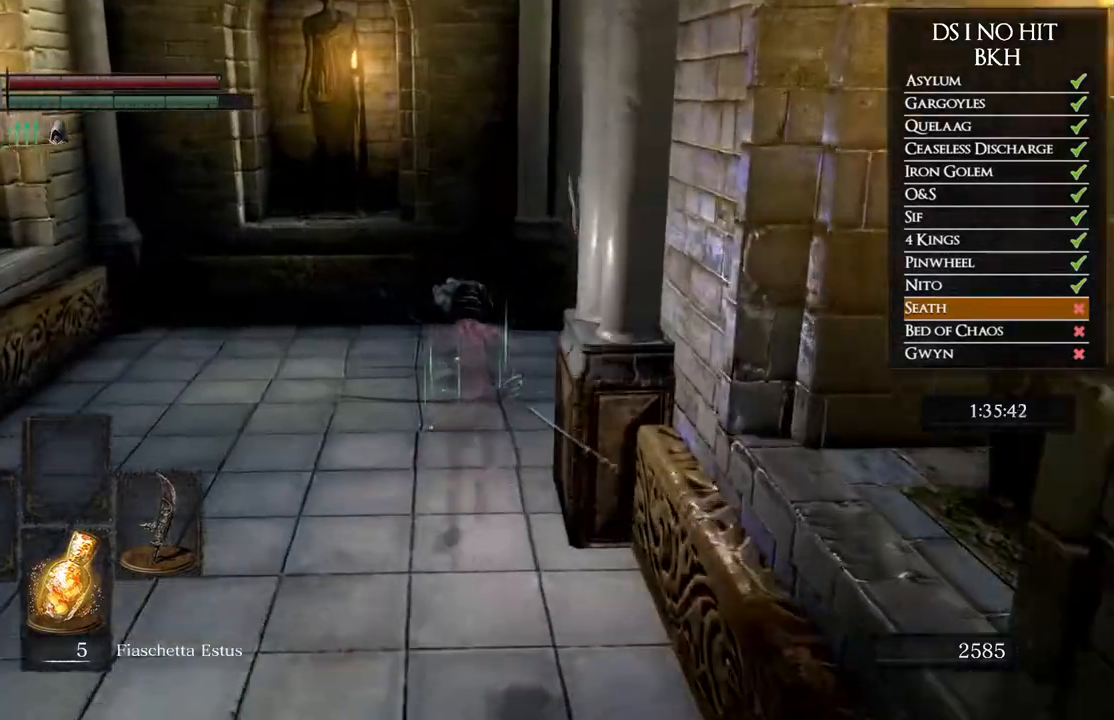
{"buttons": ["B"], "left_stick": "up", "right_stick": "center", "events": []}
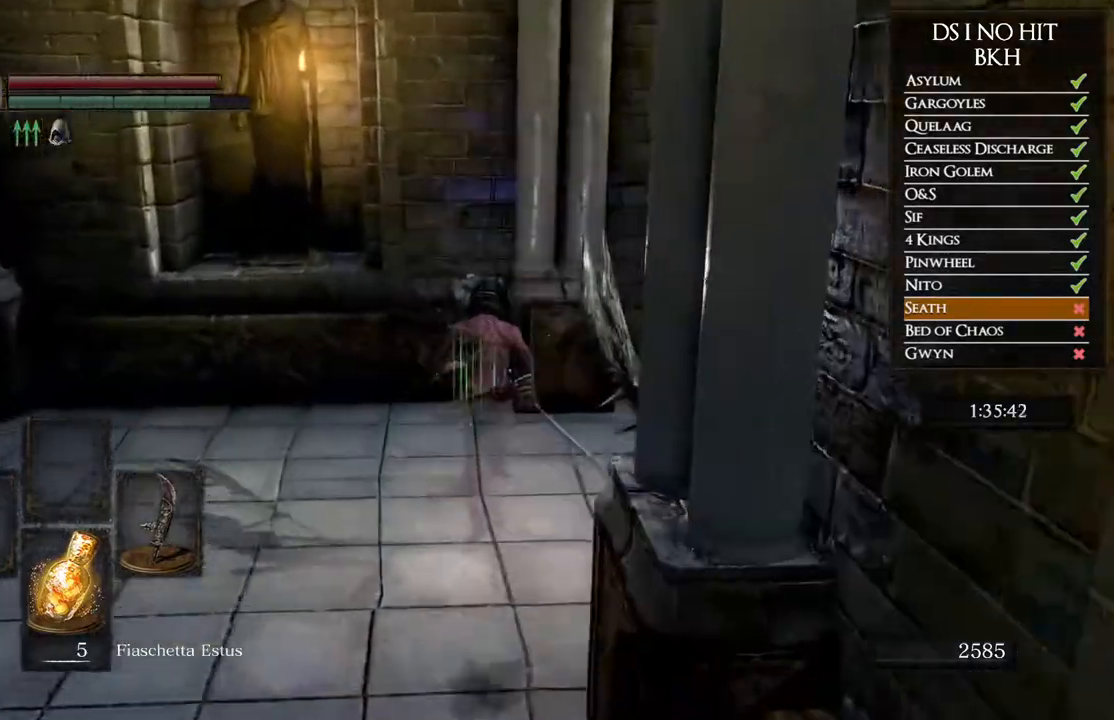
{"buttons": ["B"], "left_stick": "up-right", "right_stick": "center", "events": [[250, "left_stick", "up-right"]]}
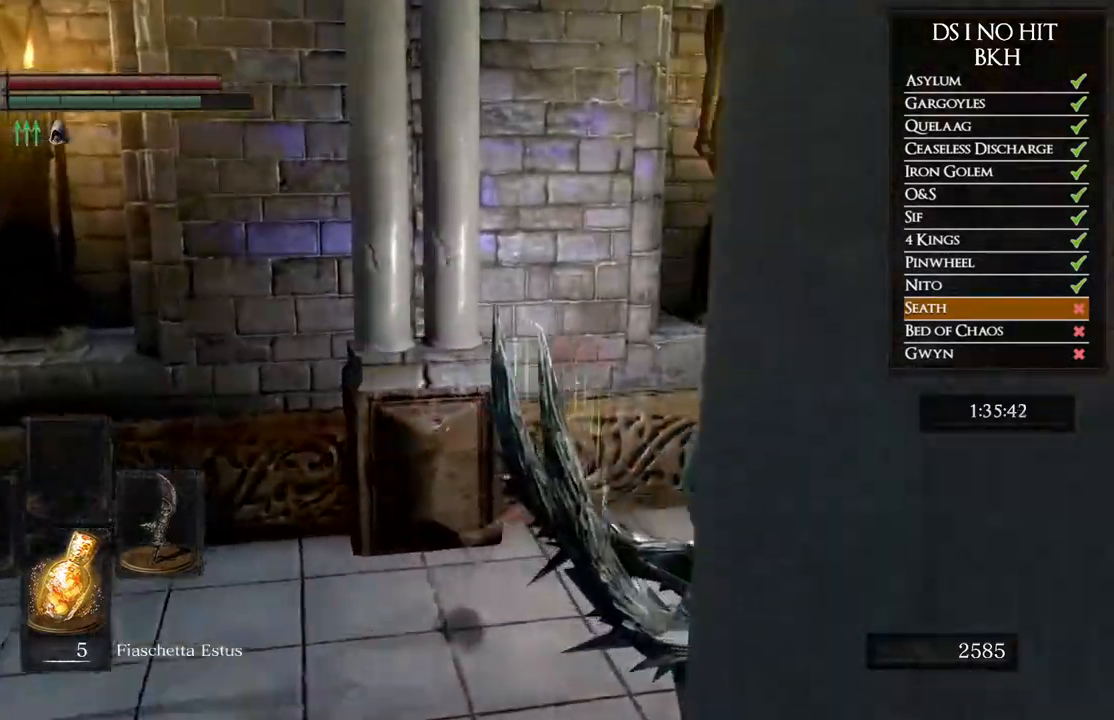
{"buttons": ["B"], "left_stick": "up-right", "right_stick": "center", "events": []}
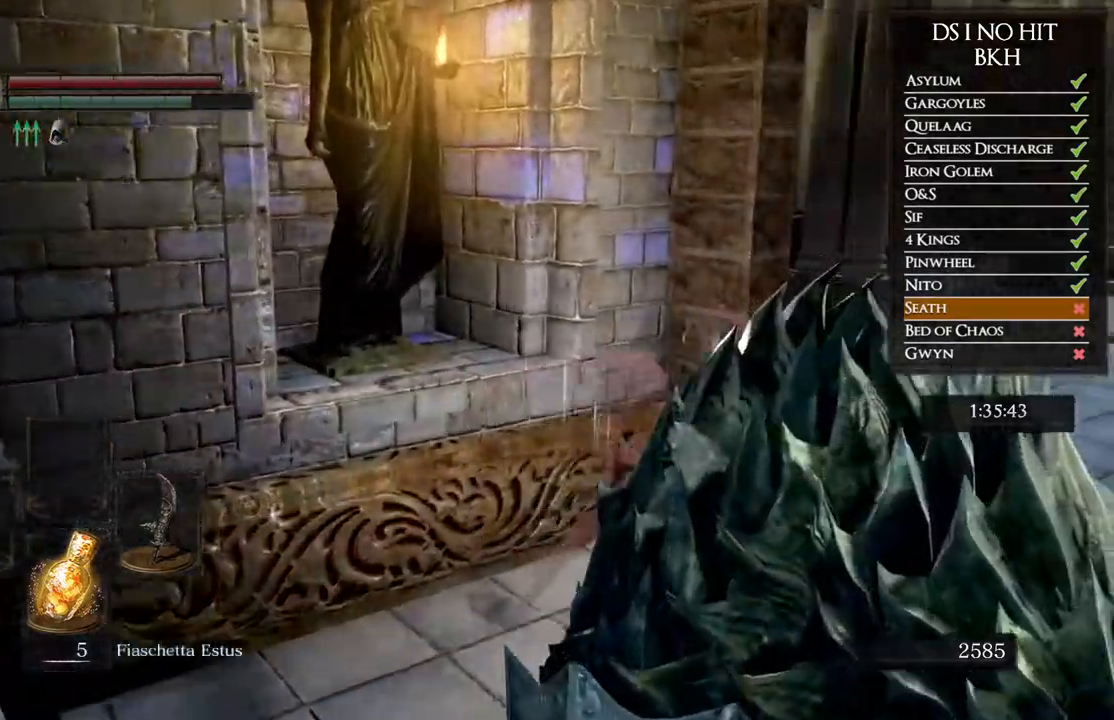
{"buttons": ["B"], "left_stick": "up-right", "right_stick": "center", "events": []}
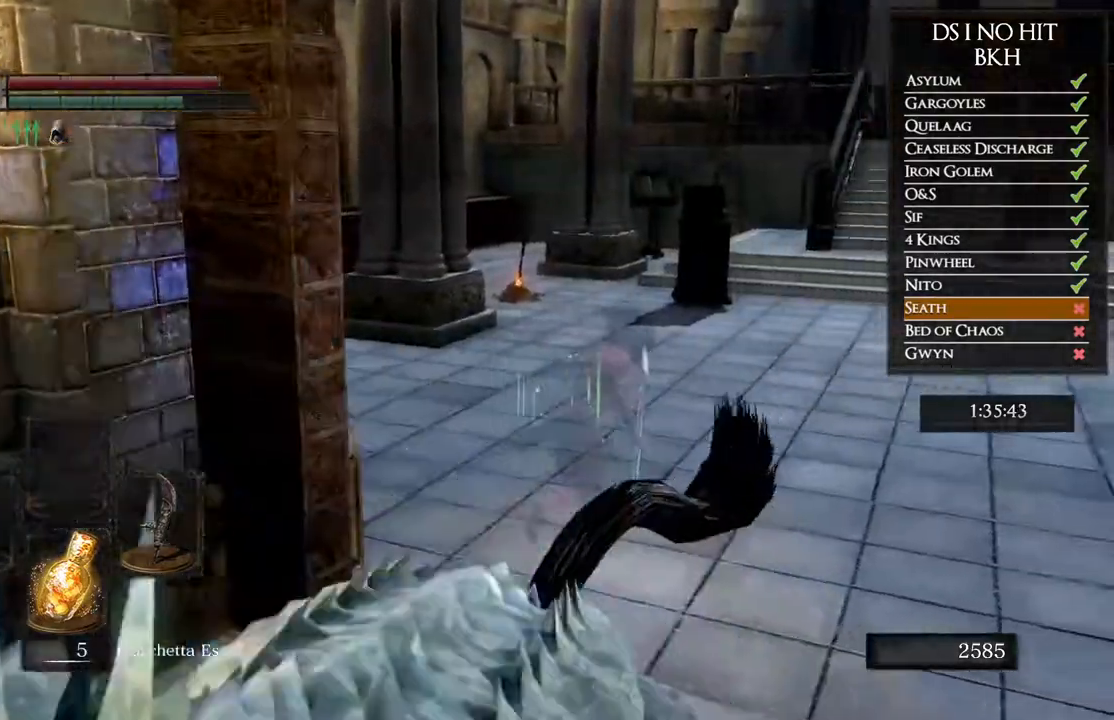
{"buttons": ["B"], "left_stick": "up-right", "right_stick": "center", "events": []}
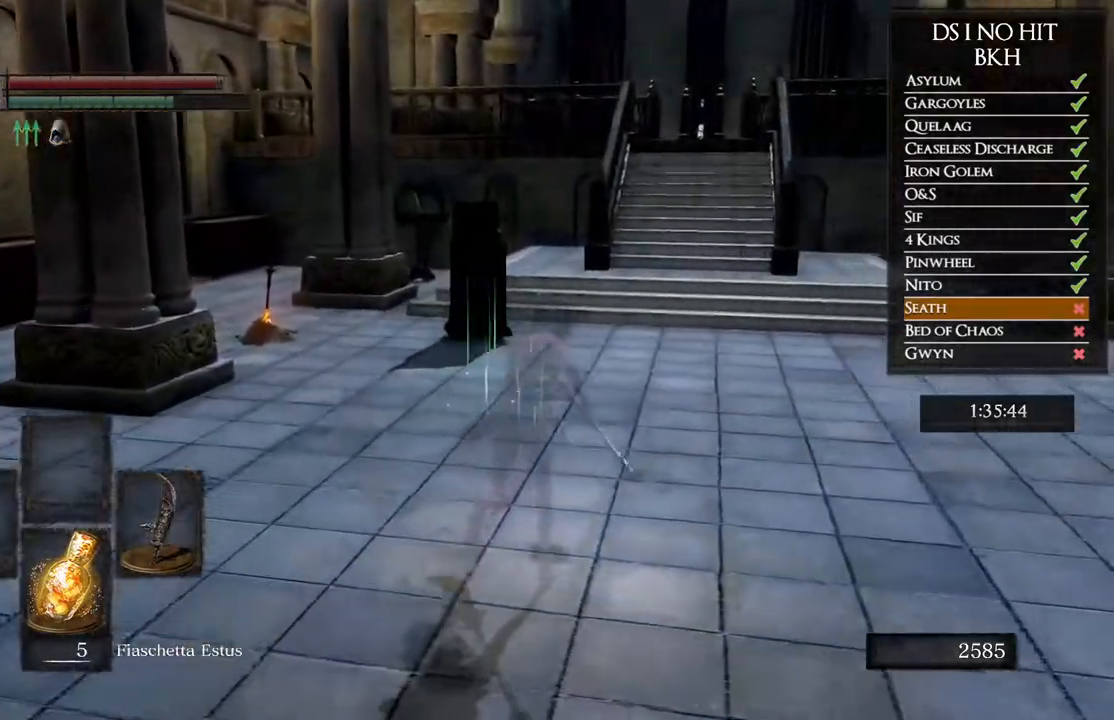
{"buttons": ["B"], "left_stick": "up", "right_stick": "center", "events": [[33, "left_stick", "up"]]}
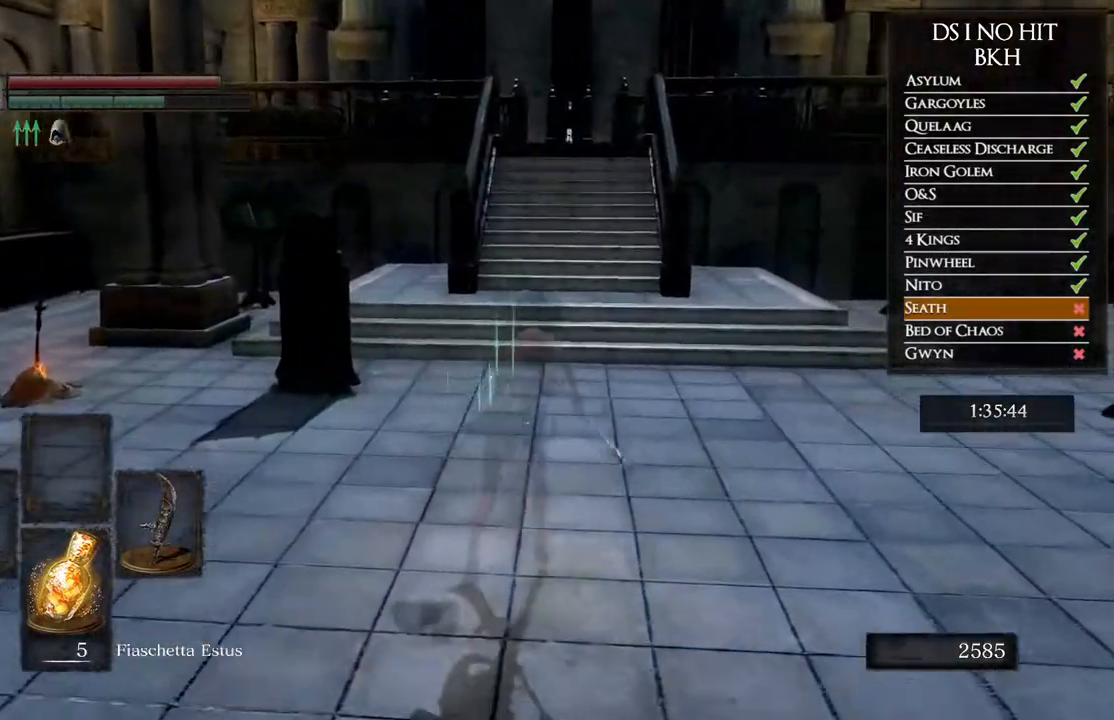
{"buttons": ["B"], "left_stick": "up", "right_stick": "center", "events": []}
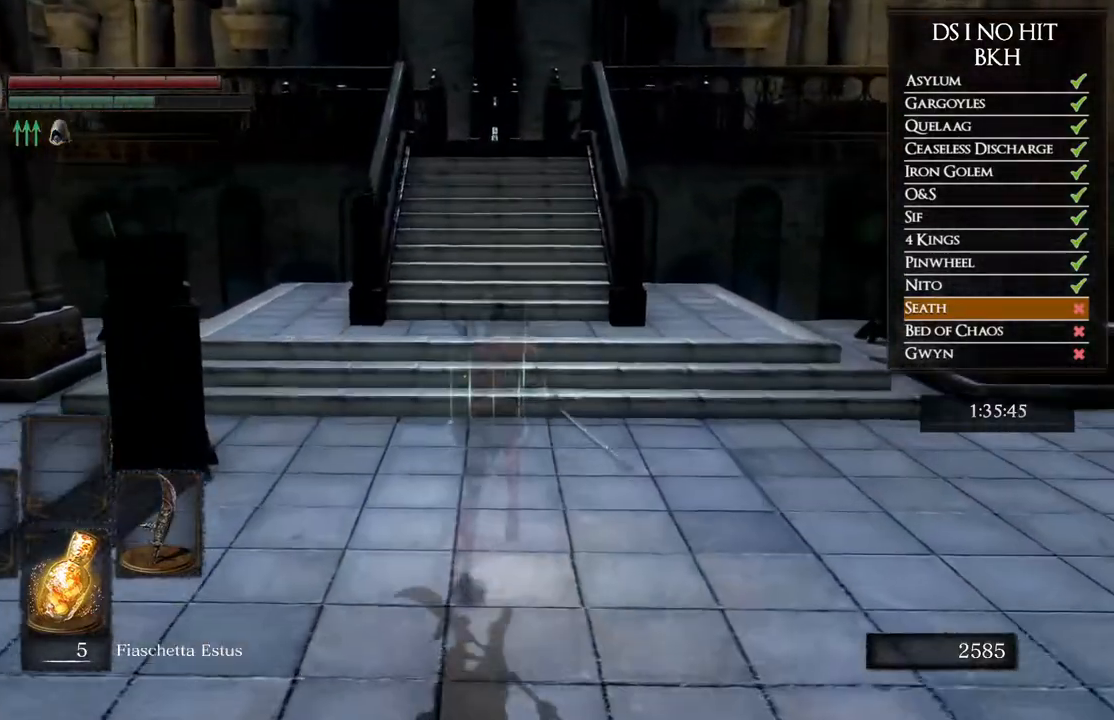
{"buttons": ["B"], "left_stick": "up", "right_stick": "center", "events": []}
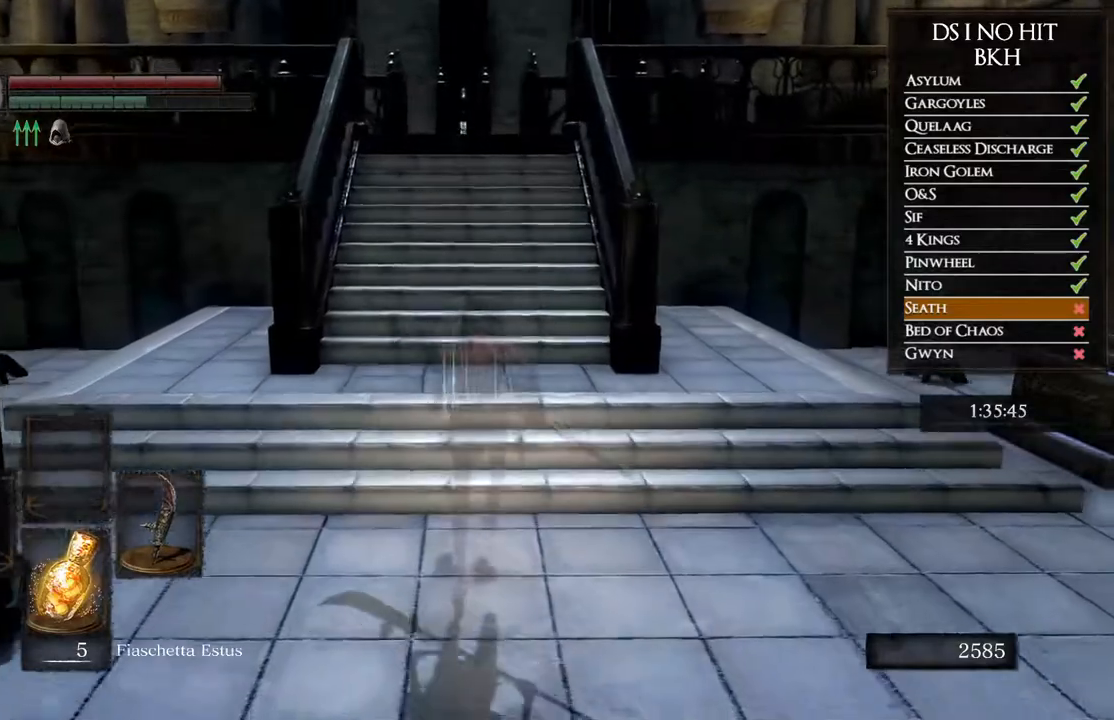
{"buttons": ["B"], "left_stick": "up", "right_stick": "center", "events": []}
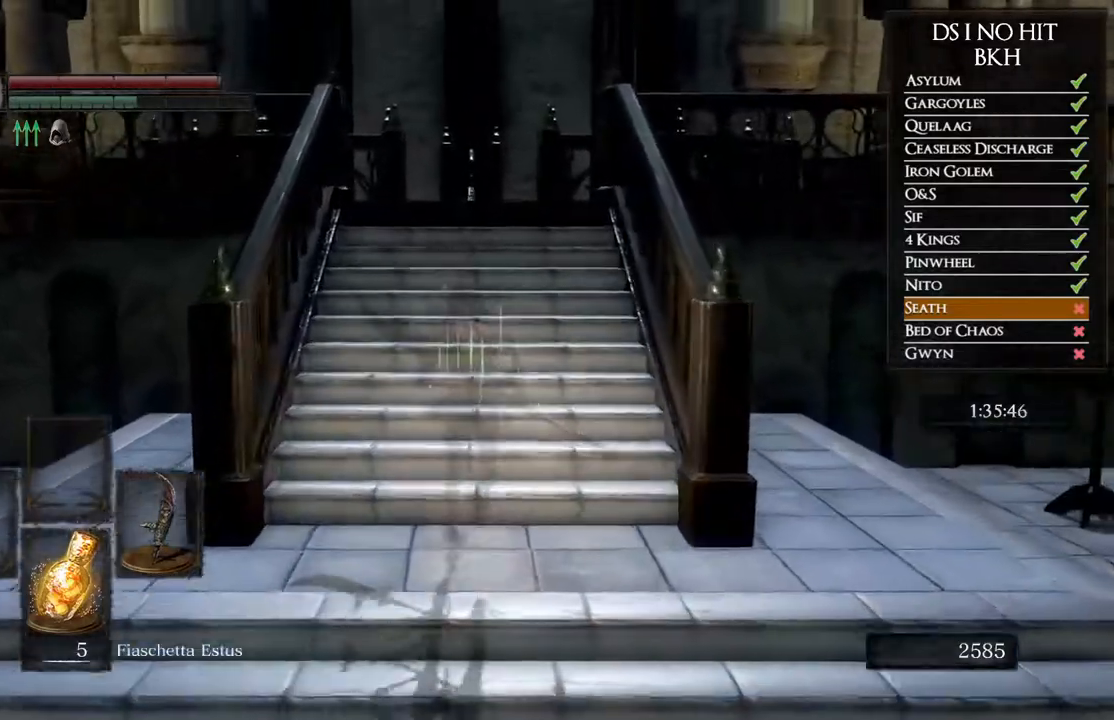
{"buttons": ["B"], "left_stick": "up", "right_stick": "center", "events": []}
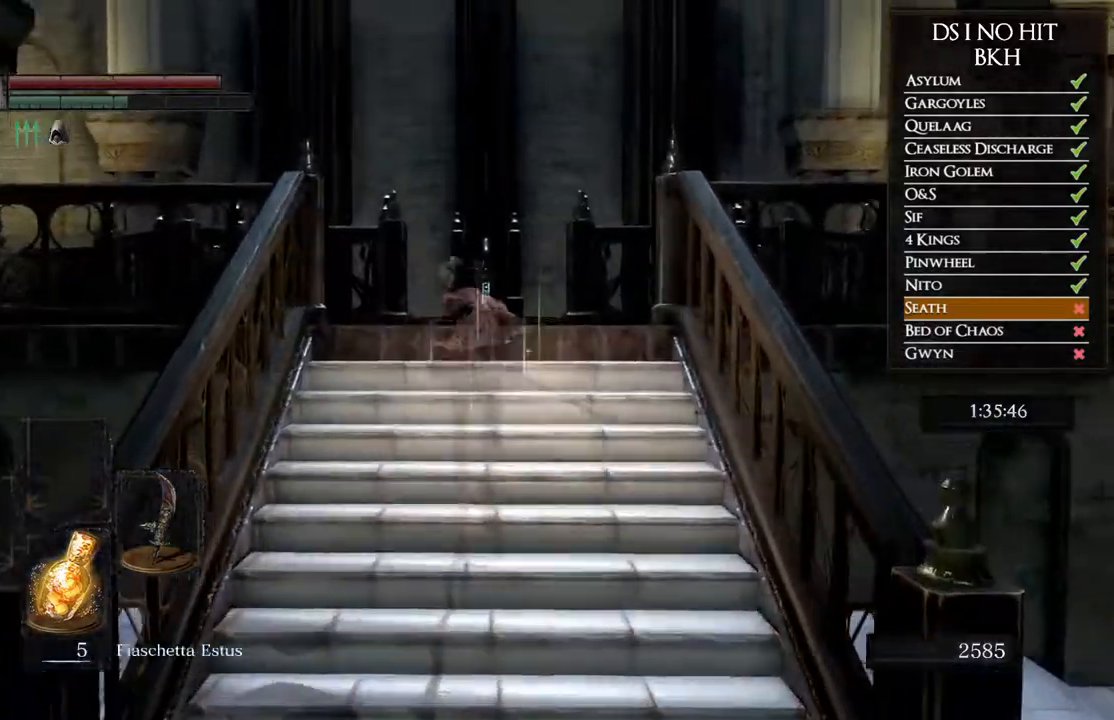
{"buttons": ["B"], "left_stick": "up", "right_stick": "center", "events": []}
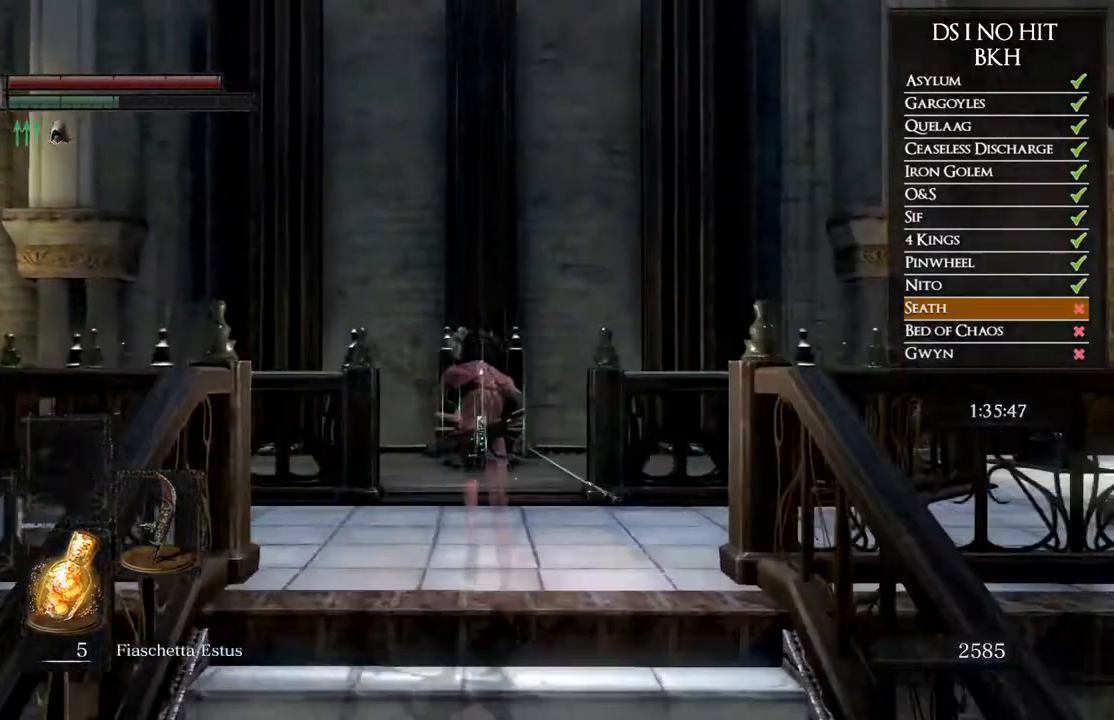
{"buttons": ["B"], "left_stick": "up", "right_stick": "center", "events": []}
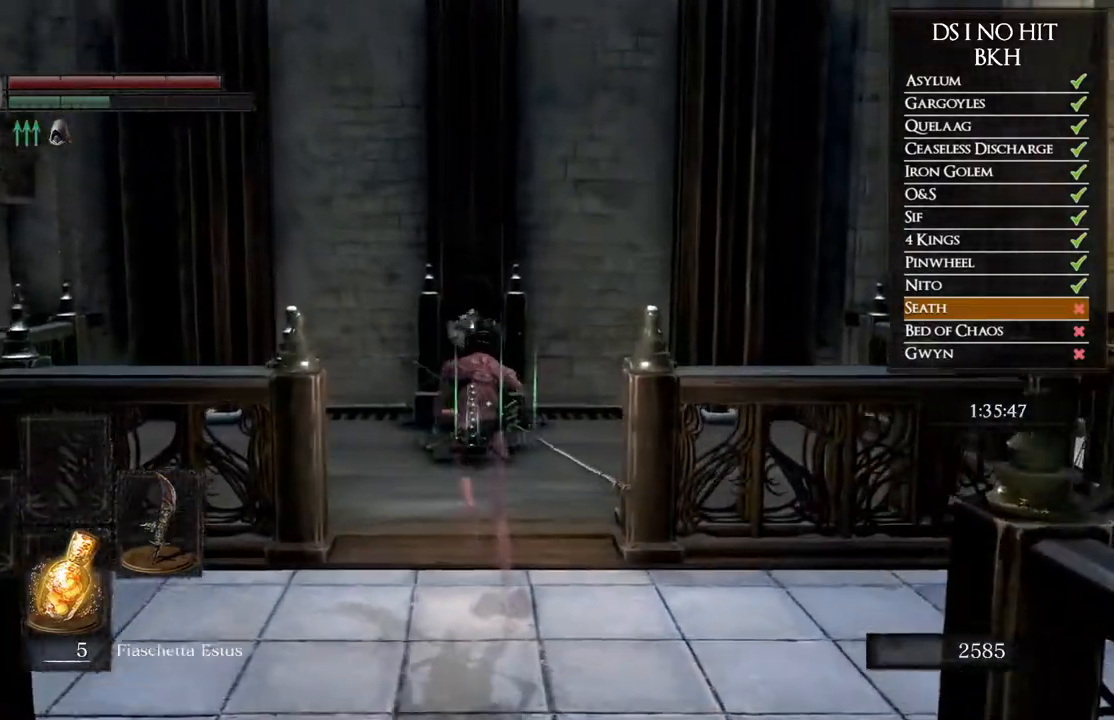
{"buttons": [], "left_stick": "up", "right_stick": "center", "events": [[450, "B", "up"]]}
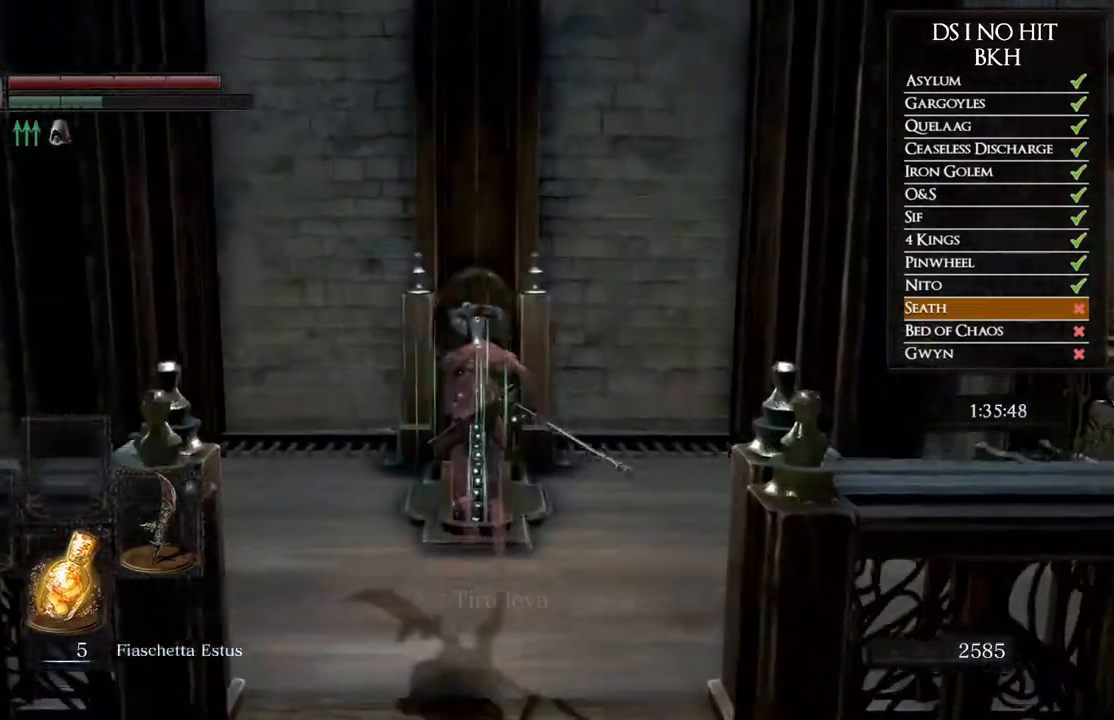
{"buttons": [], "left_stick": "center", "right_stick": "center", "events": [[17, "A", "down"], [100, "A", "up"], [183, "A", "down"], [217, "left_stick", "center"], [250, "A", "up"], [317, "A", "down"], [383, "A", "up"]]}
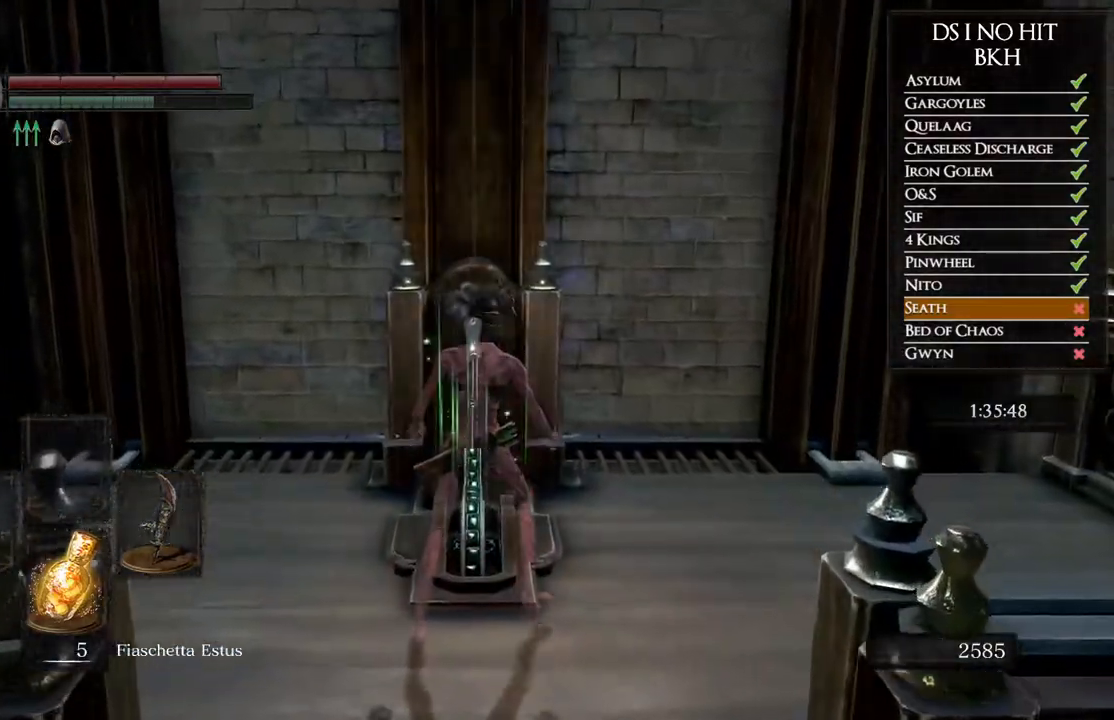
{"buttons": [], "left_stick": "center", "right_stick": "center", "events": []}
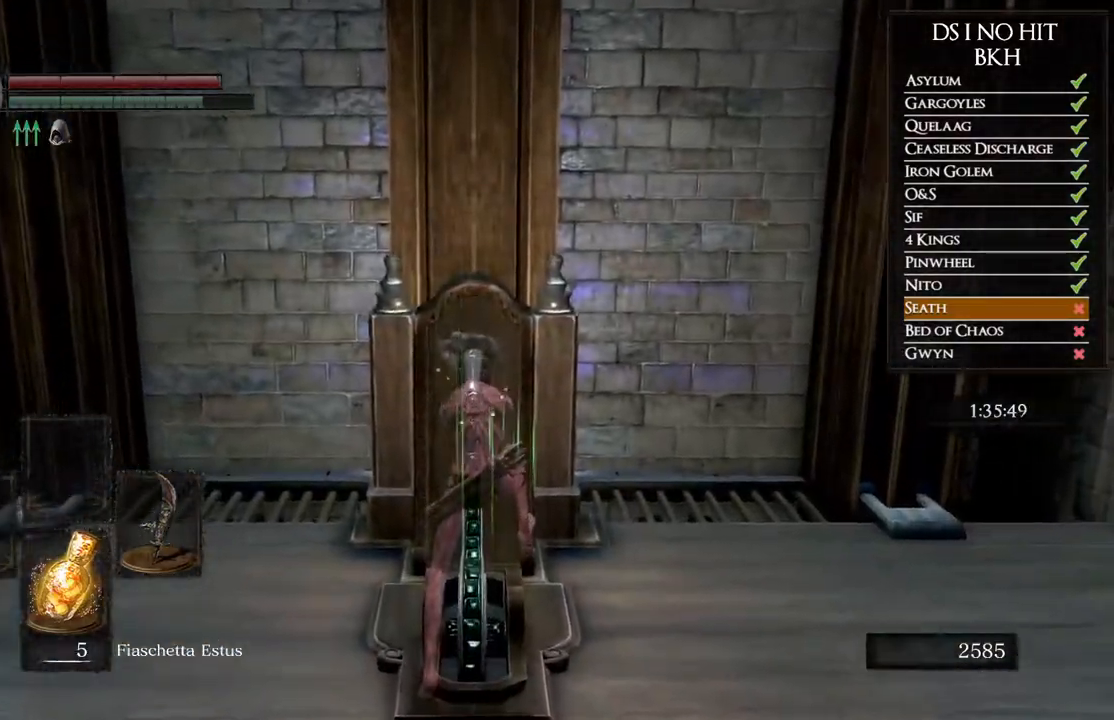
{"buttons": [], "left_stick": "center", "right_stick": "down-right", "events": [[200, "right_stick", "down"], [267, "right_stick", "down-right"]]}
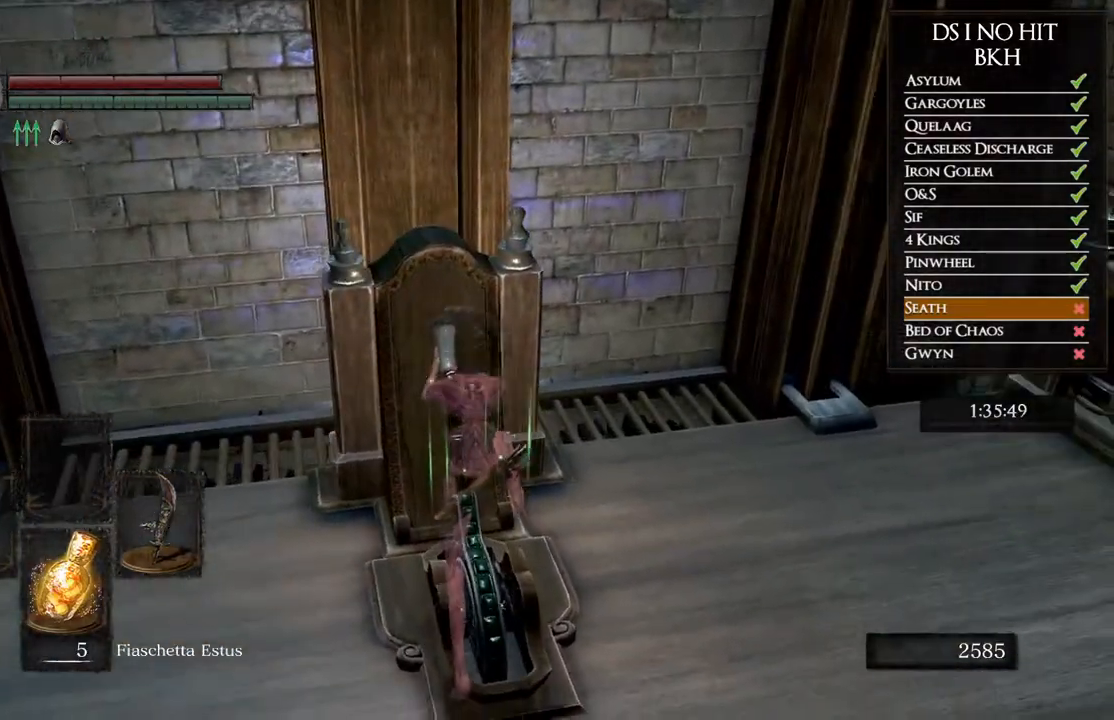
{"buttons": [], "left_stick": "center", "right_stick": "right", "events": [[33, "right_stick", "center"], [250, "right_stick", "down-right"], [383, "right_stick", "right"]]}
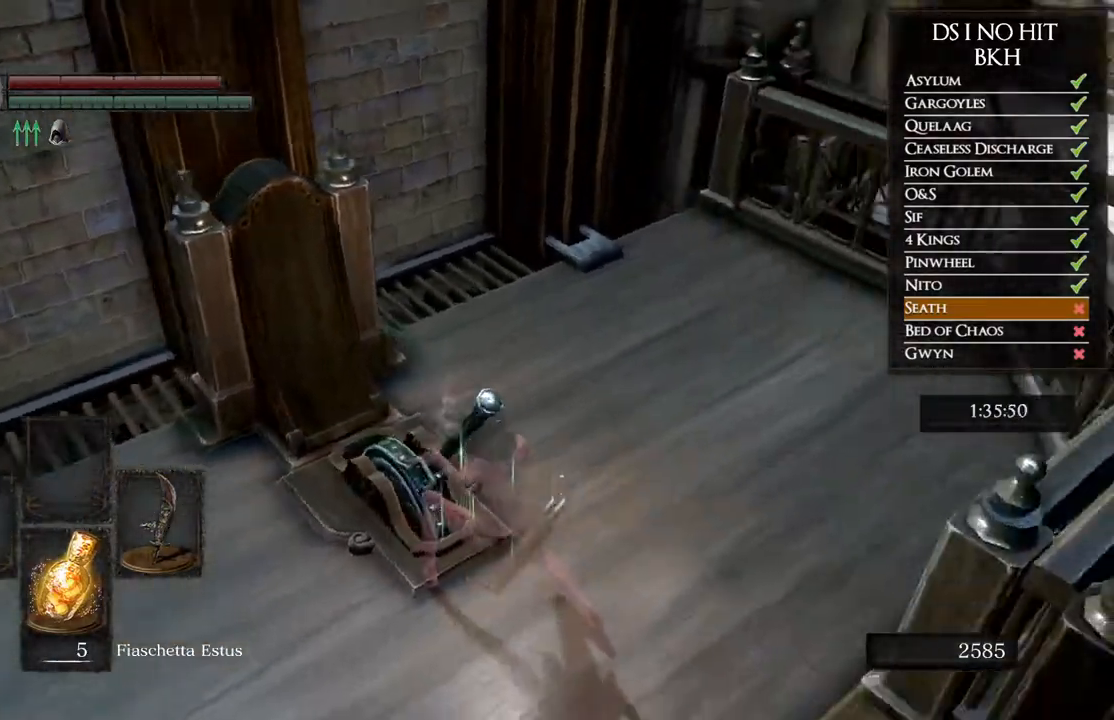
{"buttons": [], "left_stick": "down", "right_stick": "right", "events": [[300, "left_stick", "down"]]}